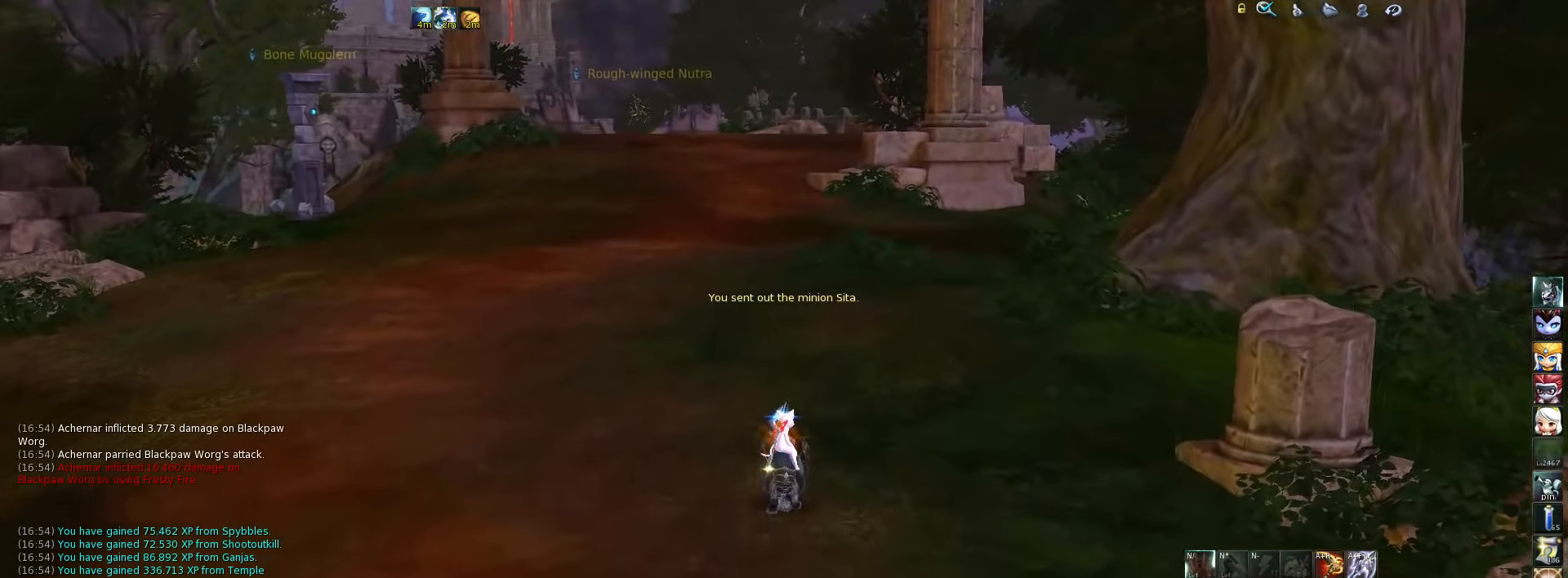
Gameplay with keyboard; each line is a JSON object with the keys held at the frame after it. "events" lists presses ("down") and releases ("up") of ".", "/", "0", "1", "2", "3", "4", "5", "6", "7", "8", "9", "a", "alt_l", "alt_r", "b", "backslash", "backspace", "c", "caps_lock", "comma", "ctrl_l", "ctrl_r", "d", "down", "e", "equals", "escape", "f", "f1", "f10", "f11", "f12", "f2", "f3", "f4", "f5", "f6", "f7", "f8", "f9", "g", "h", "i", "j", "k", "l", "lbracket", "left", "m", "minus", "n", "num0", "num1", "num2", "num3", "num4", "num5", "num6", "num7", "num8", "num9", "o", "p", "q", "quote", "r", "rbracket", "return", "right", "s", "semicolon", "shift_l", "shift_r", "space", "super", "t", "tab", "tilde", "u", "up", "v", "w", "x", "y" and "z" between this image and that frame as [ms after this image, input, new state], when the widget could be followed in between. No other keys are recorded. Mouse input is not recorded.
{"keys": [], "events": []}
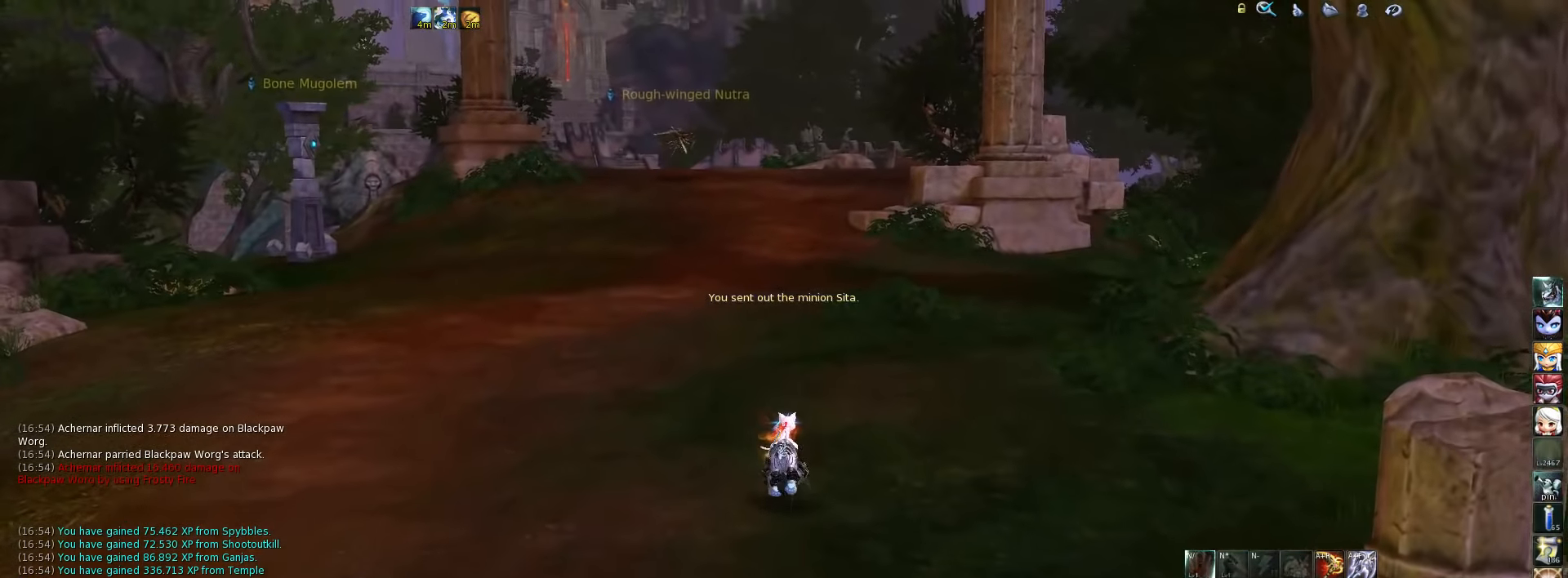
{"keys": [], "events": [[67, "space", "down"], [200, "space", "up"]]}
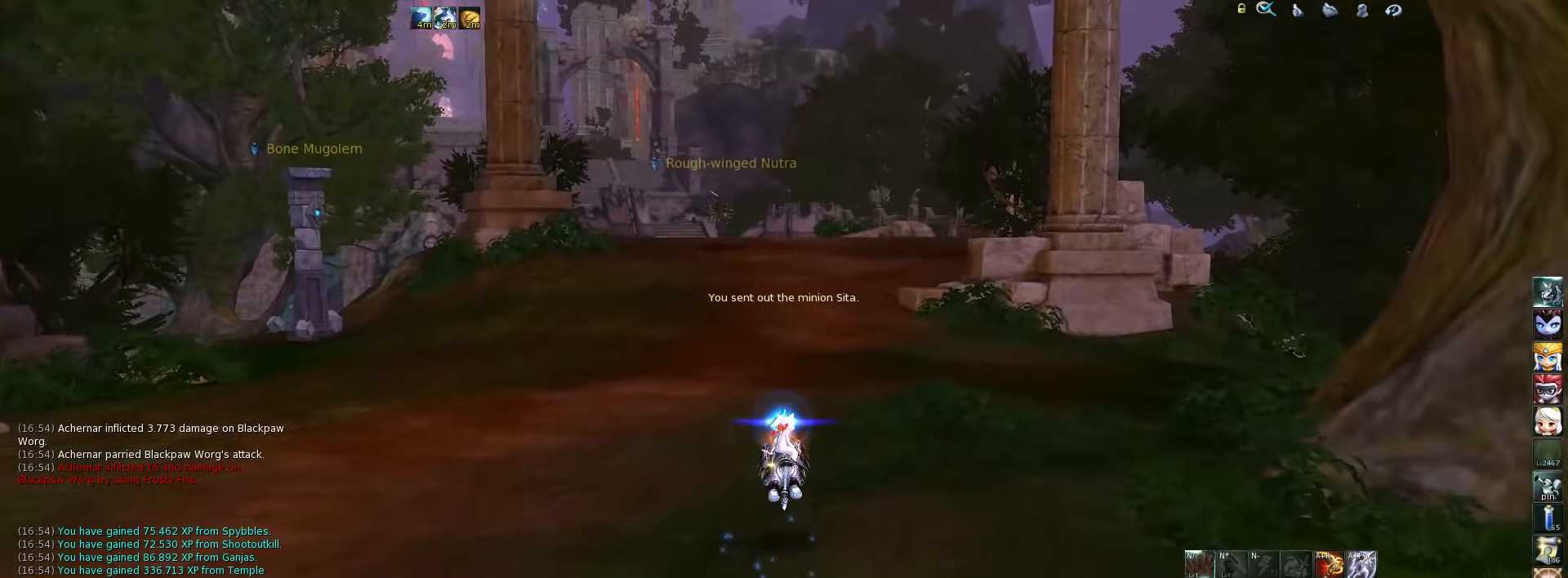
{"keys": [], "events": []}
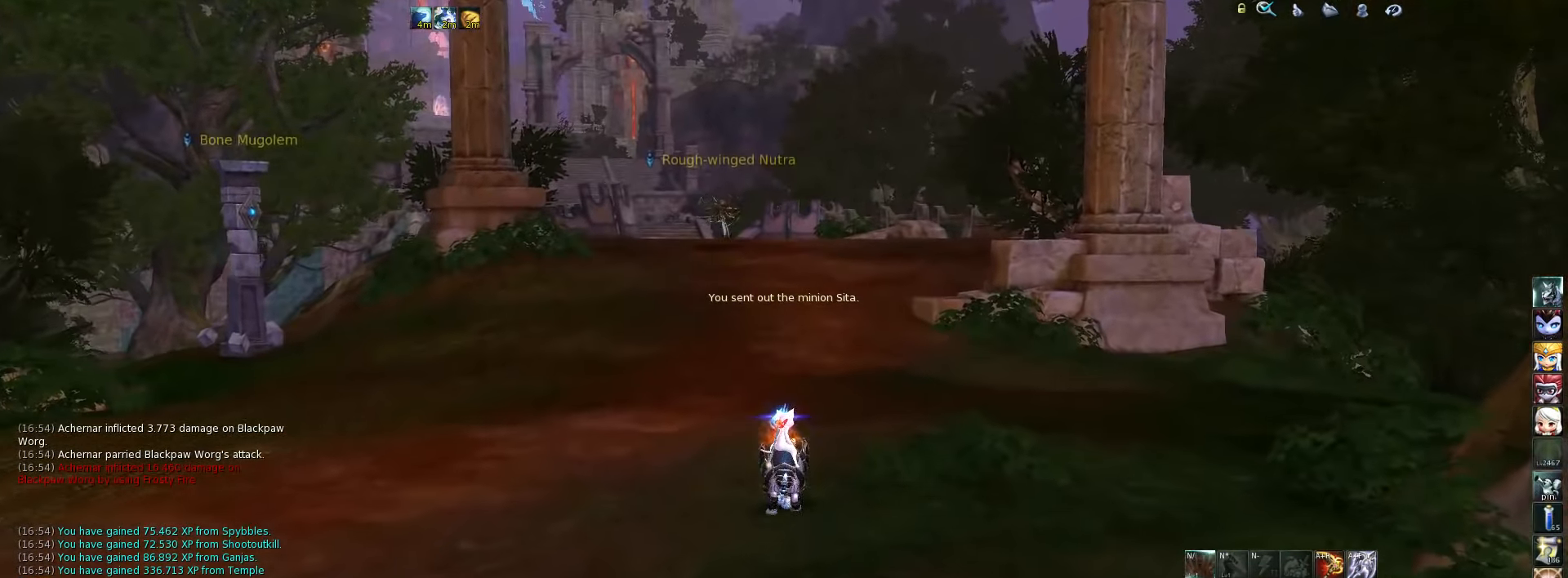
{"keys": [], "events": [[100, "shift_l", "down"], [134, "v", "down"], [267, "v", "up"], [334, "shift_l", "up"]]}
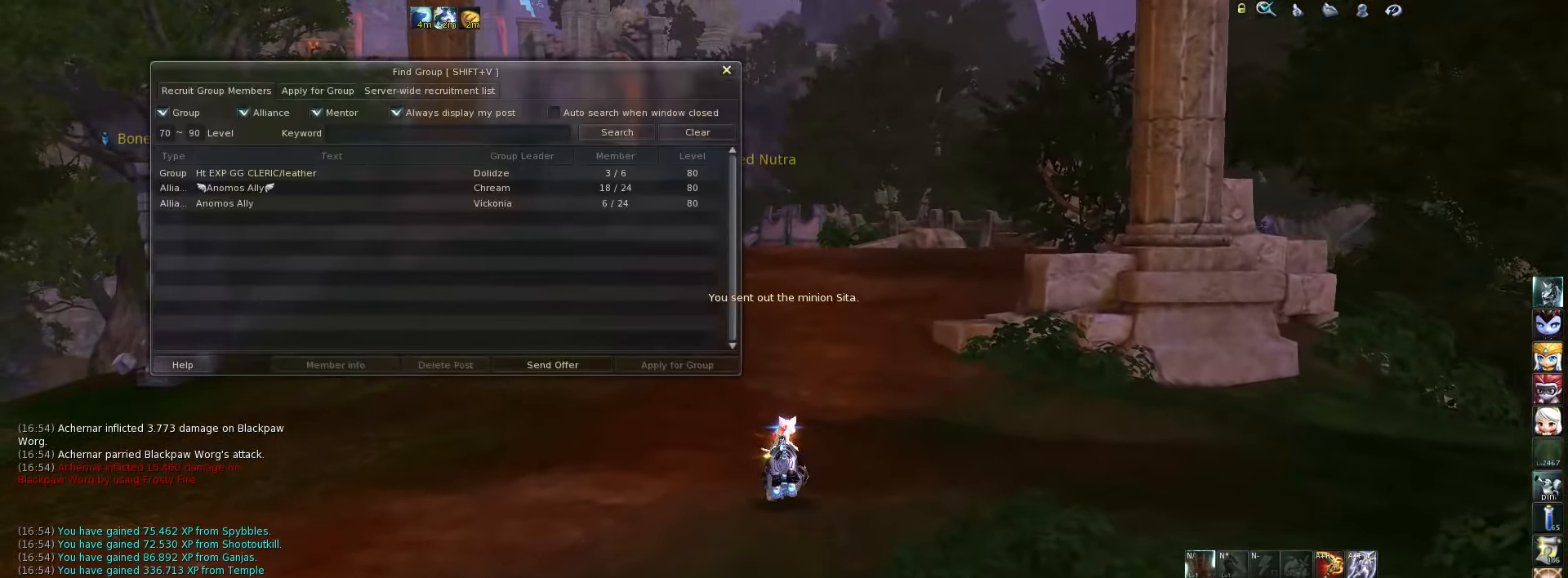
{"keys": [], "events": []}
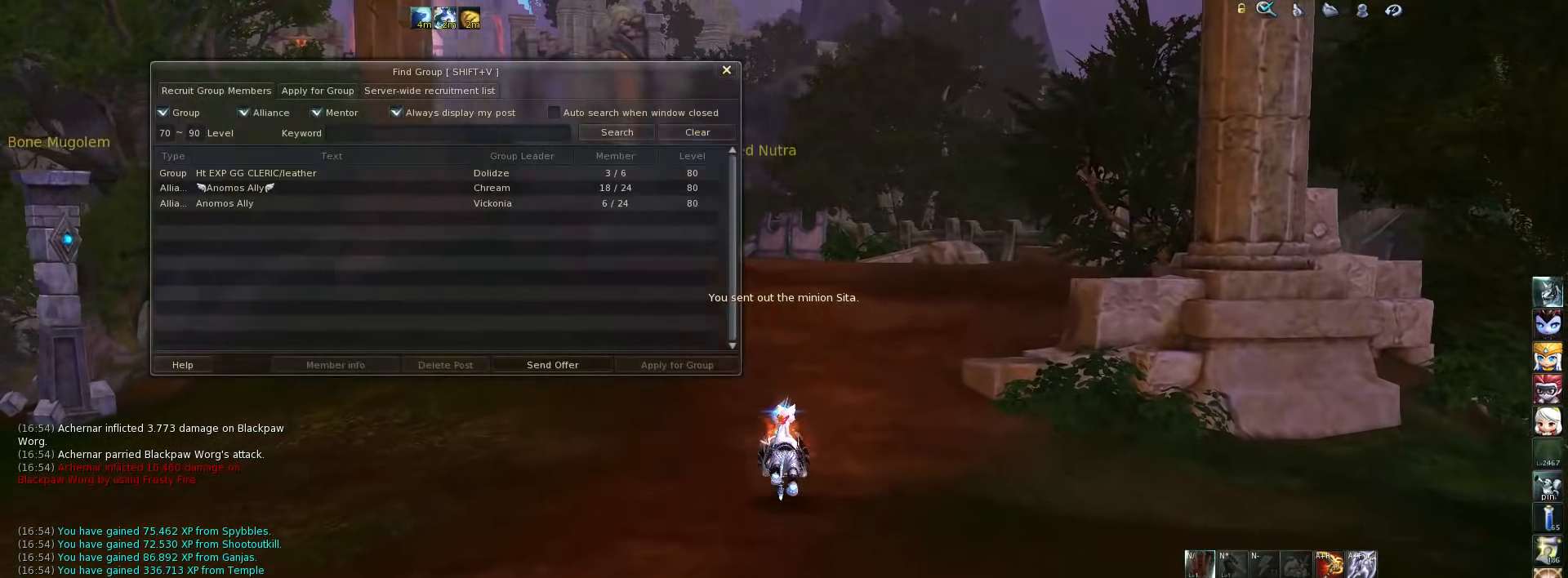
{"keys": [], "events": [[100, "space", "down"], [133, "space", "up"]]}
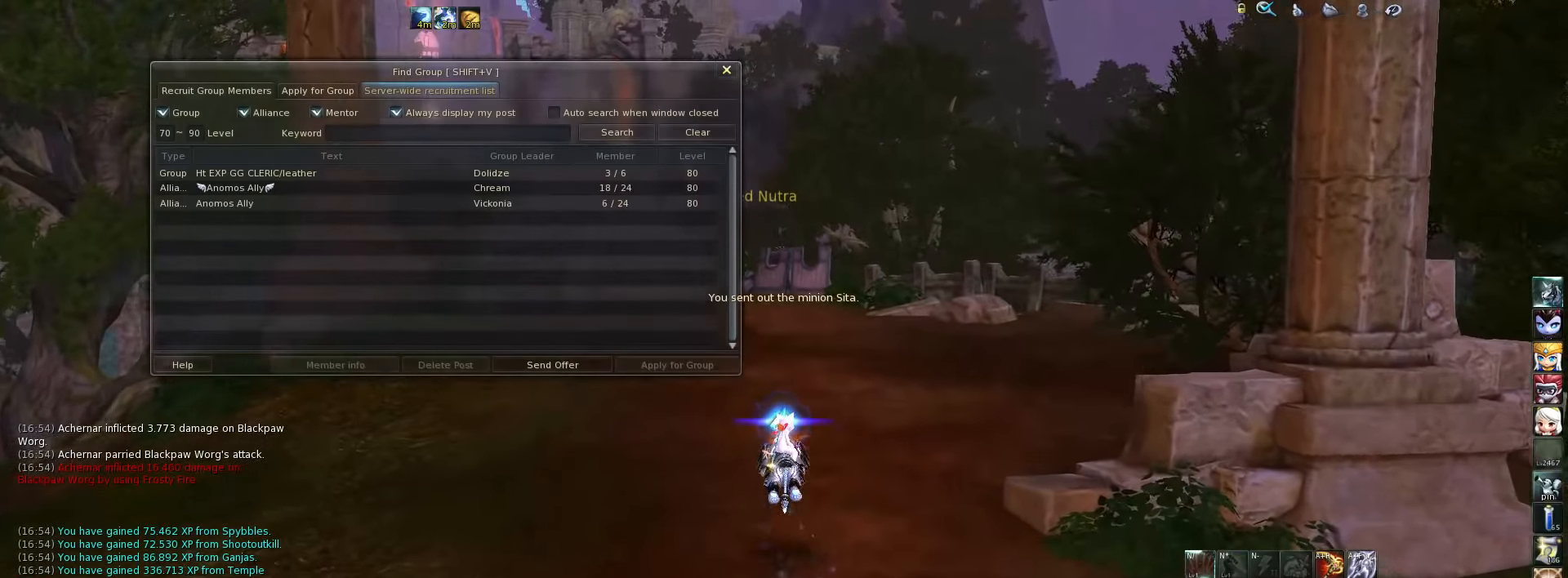
{"keys": [], "events": []}
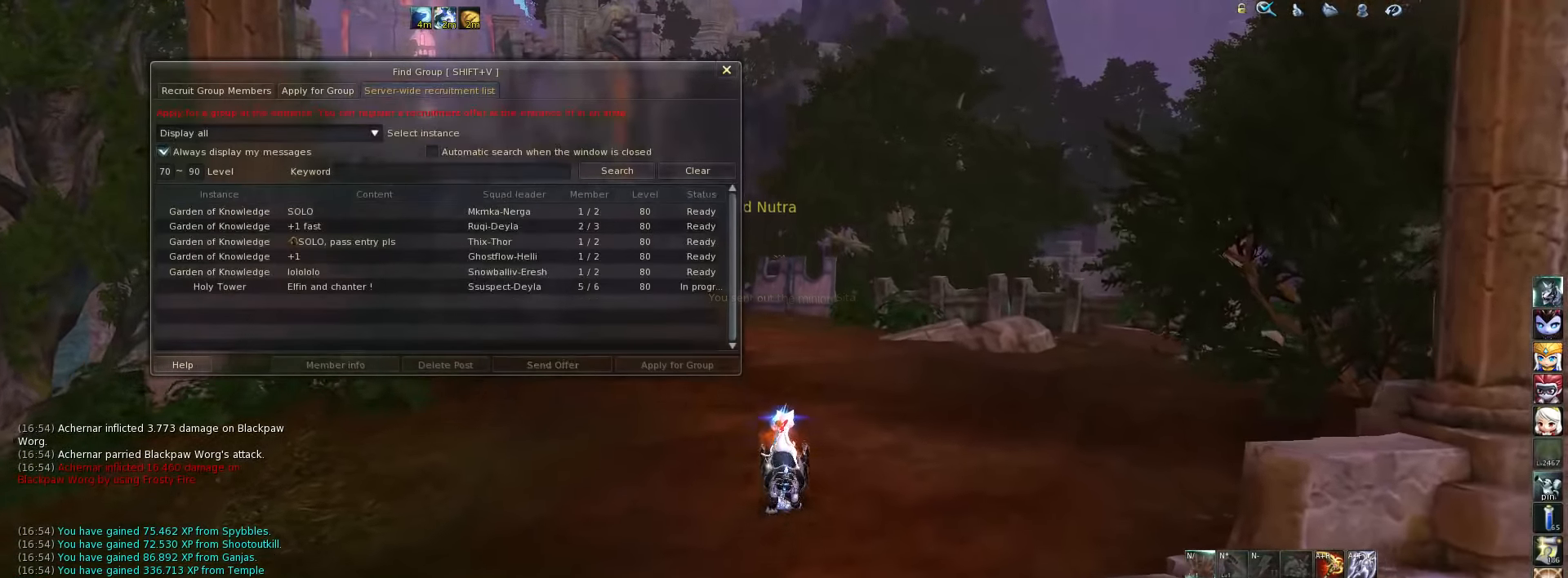
{"keys": [], "events": []}
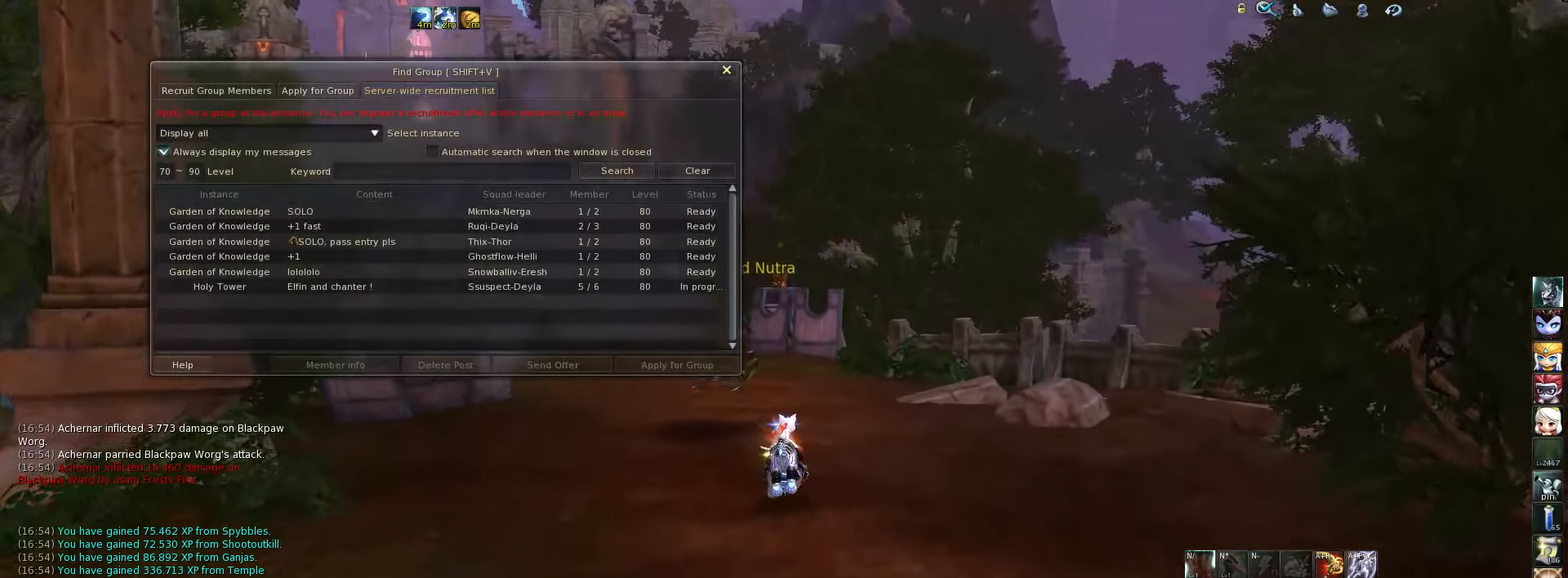
{"keys": ["escape"], "events": [[433, "escape", "down"]]}
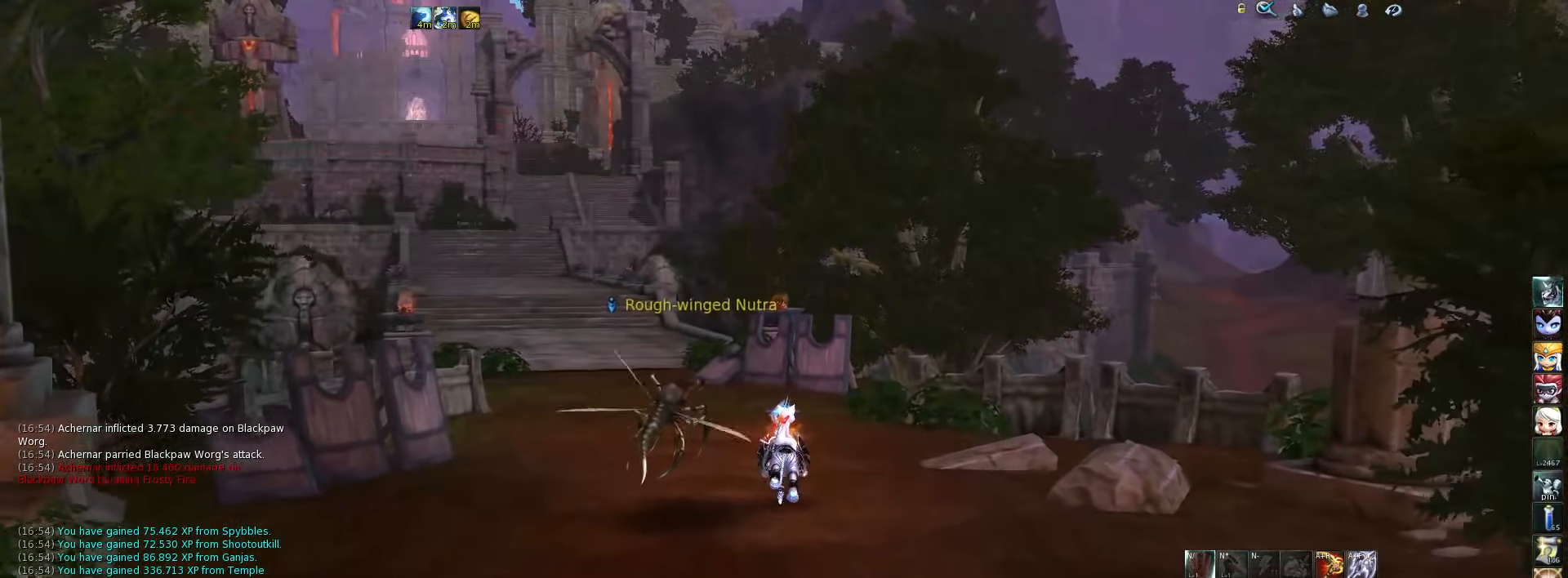
{"keys": [], "events": [[33, "escape", "up"]]}
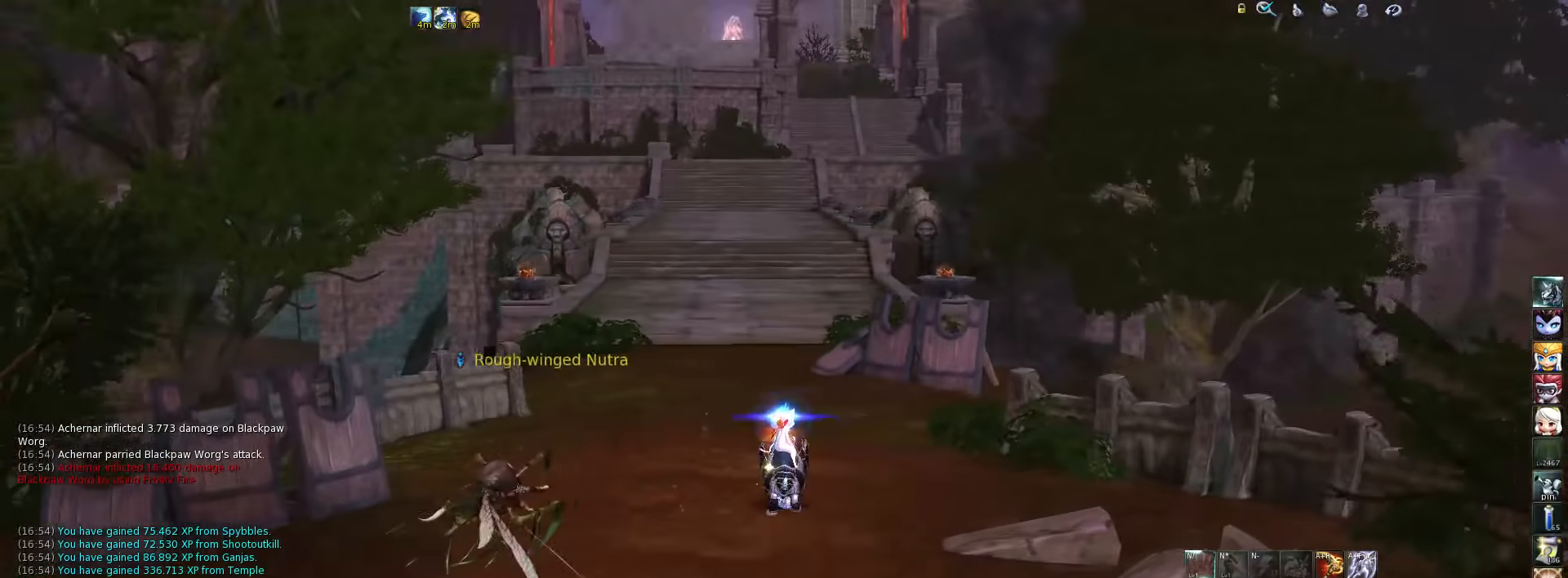
{"keys": [], "events": [[300, "a", "down"], [433, "a", "up"]]}
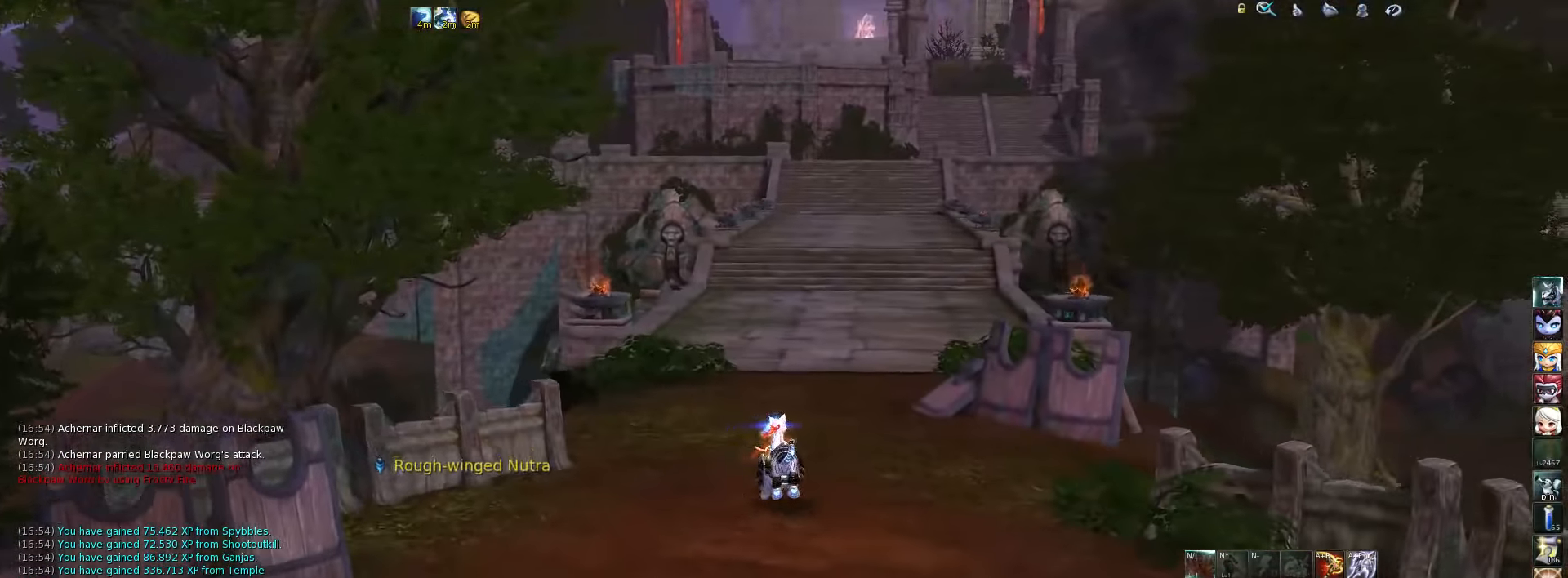
{"keys": [], "events": []}
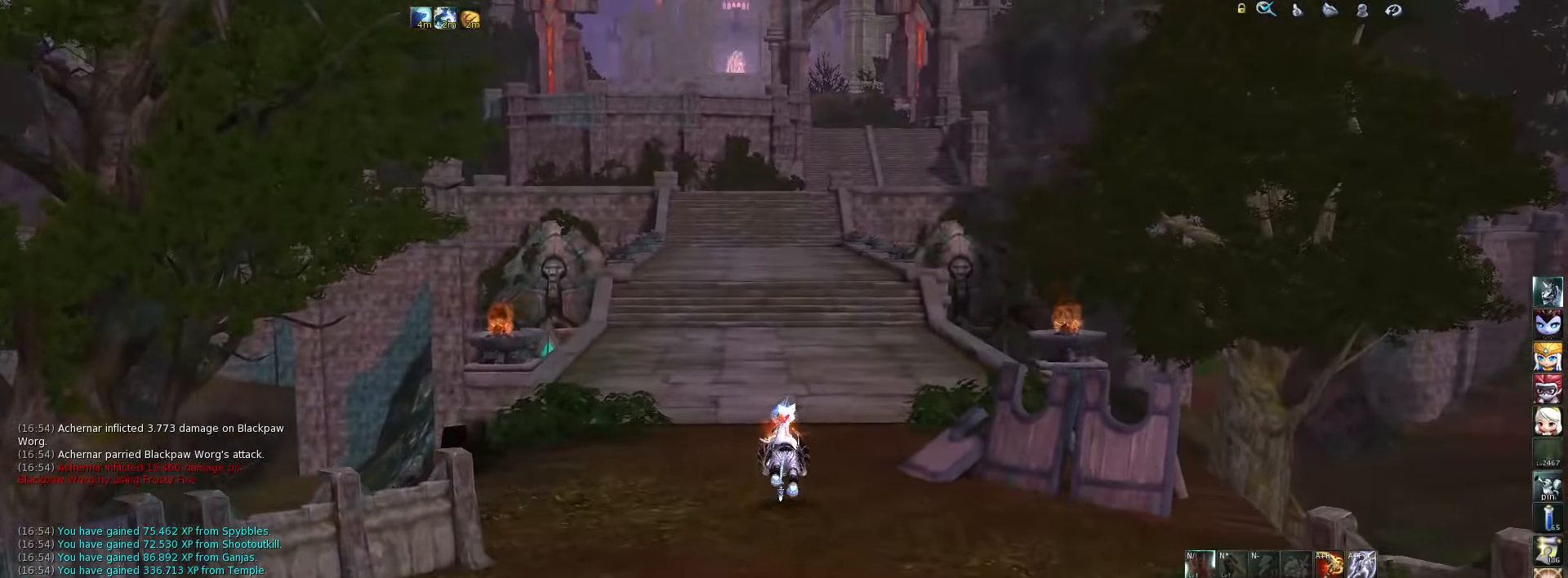
{"keys": [], "events": []}
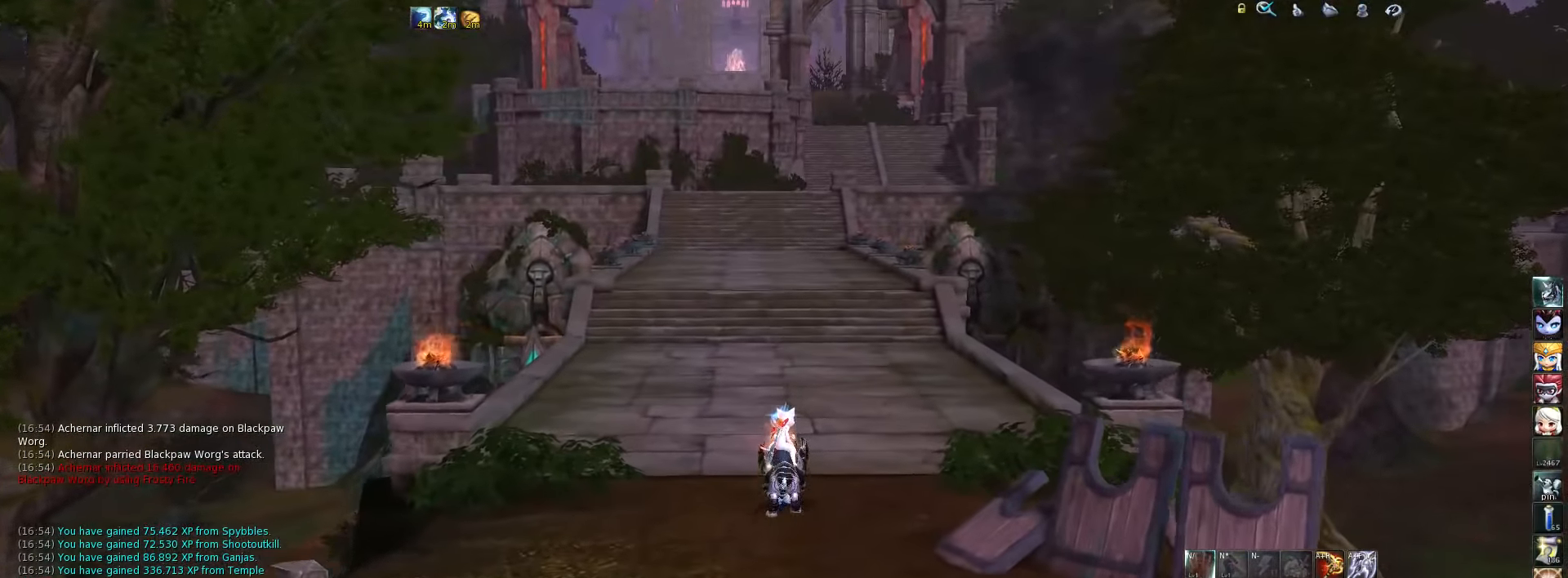
{"keys": [], "events": []}
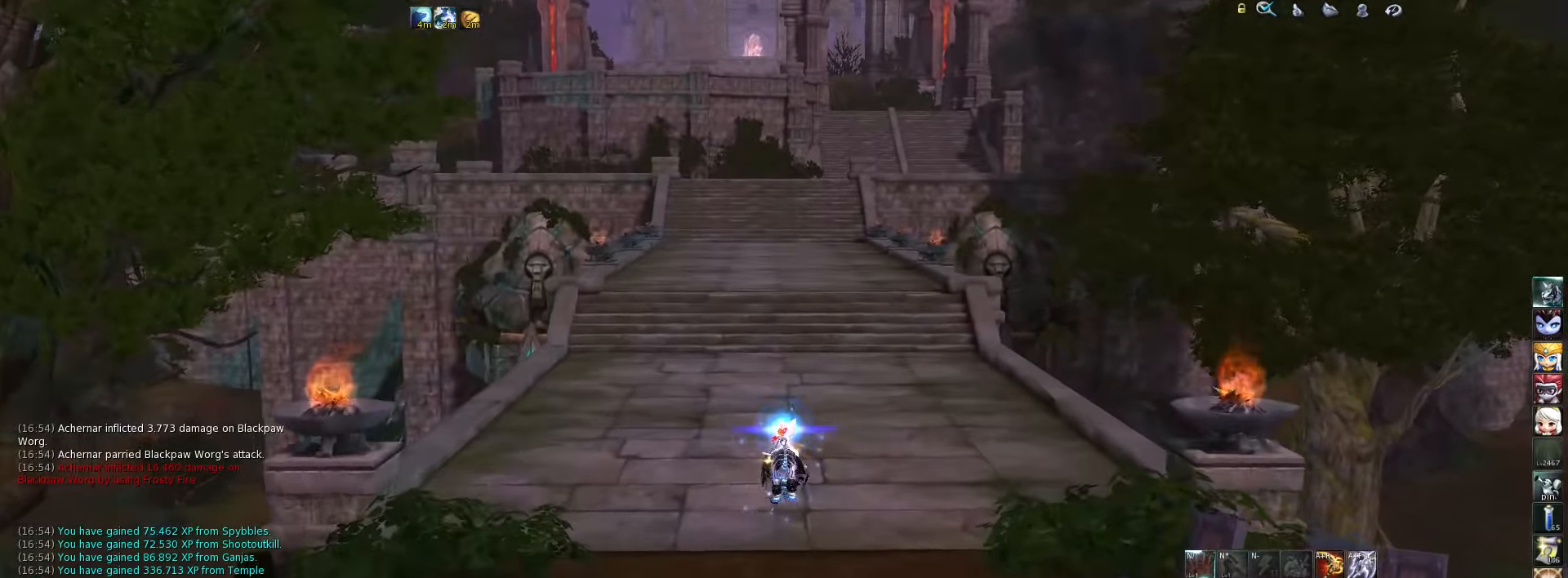
{"keys": [], "events": []}
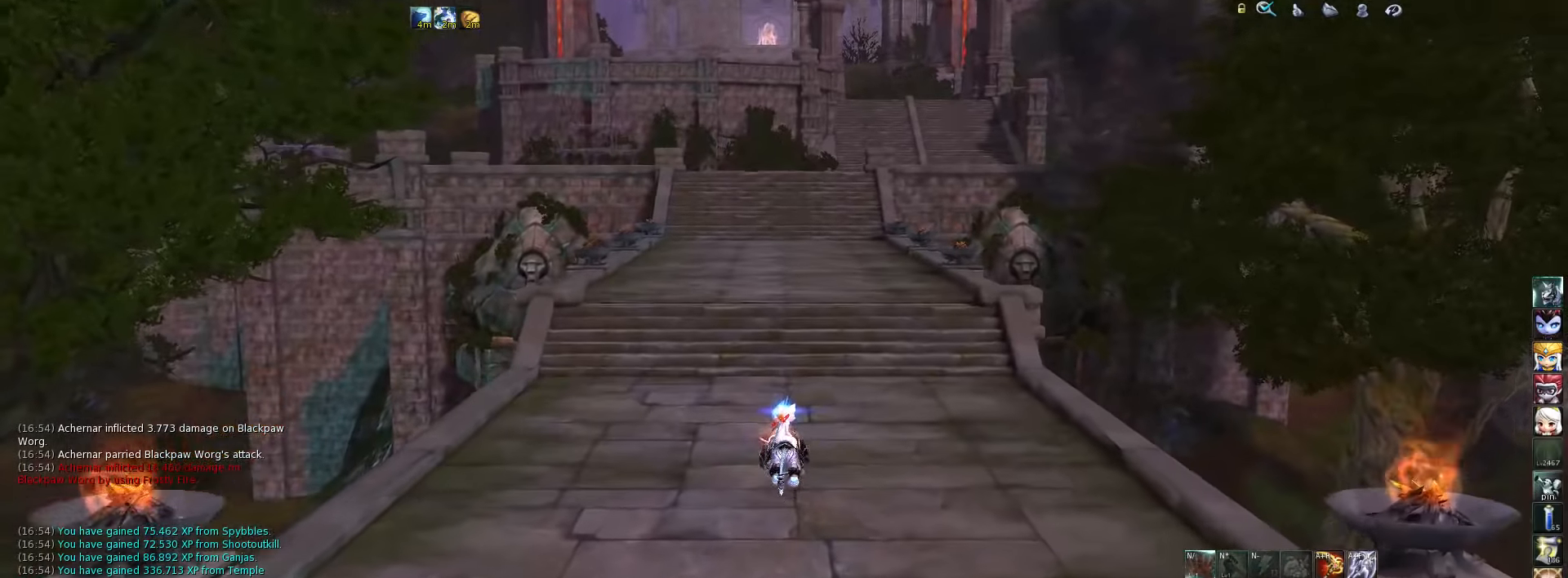
{"keys": [], "events": [[333, "s", "down"], [400, "s", "up"]]}
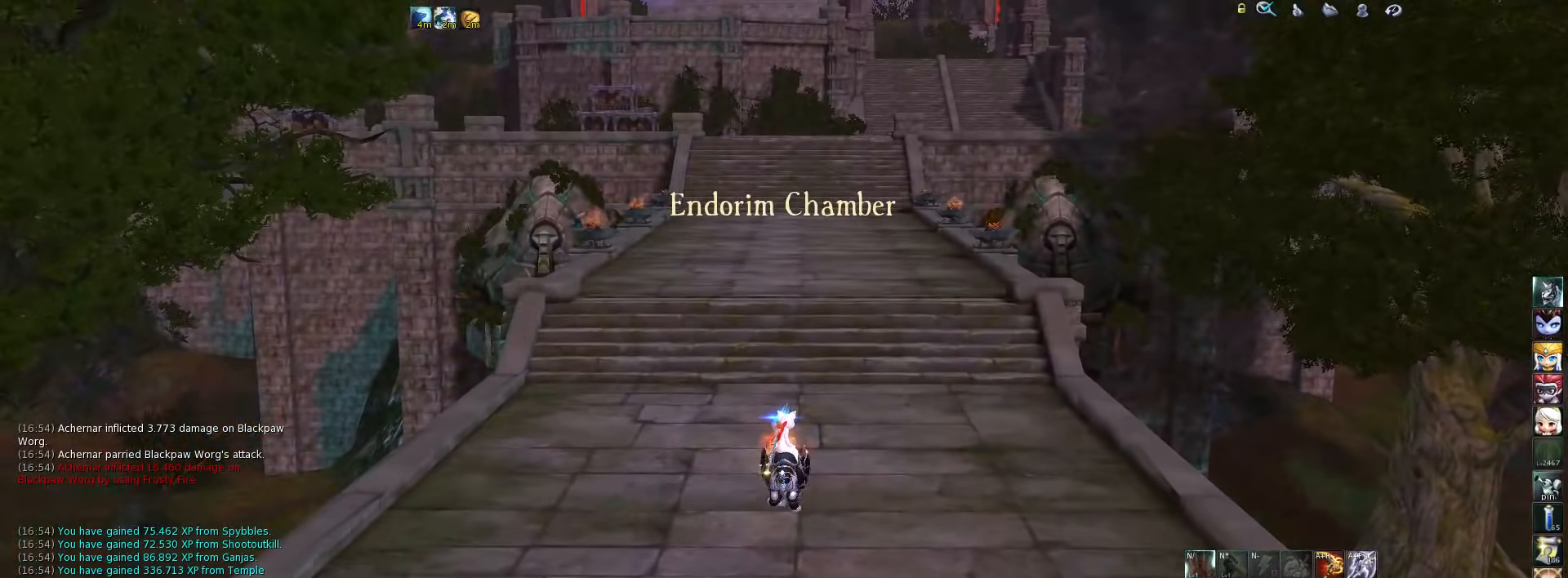
{"keys": [], "events": []}
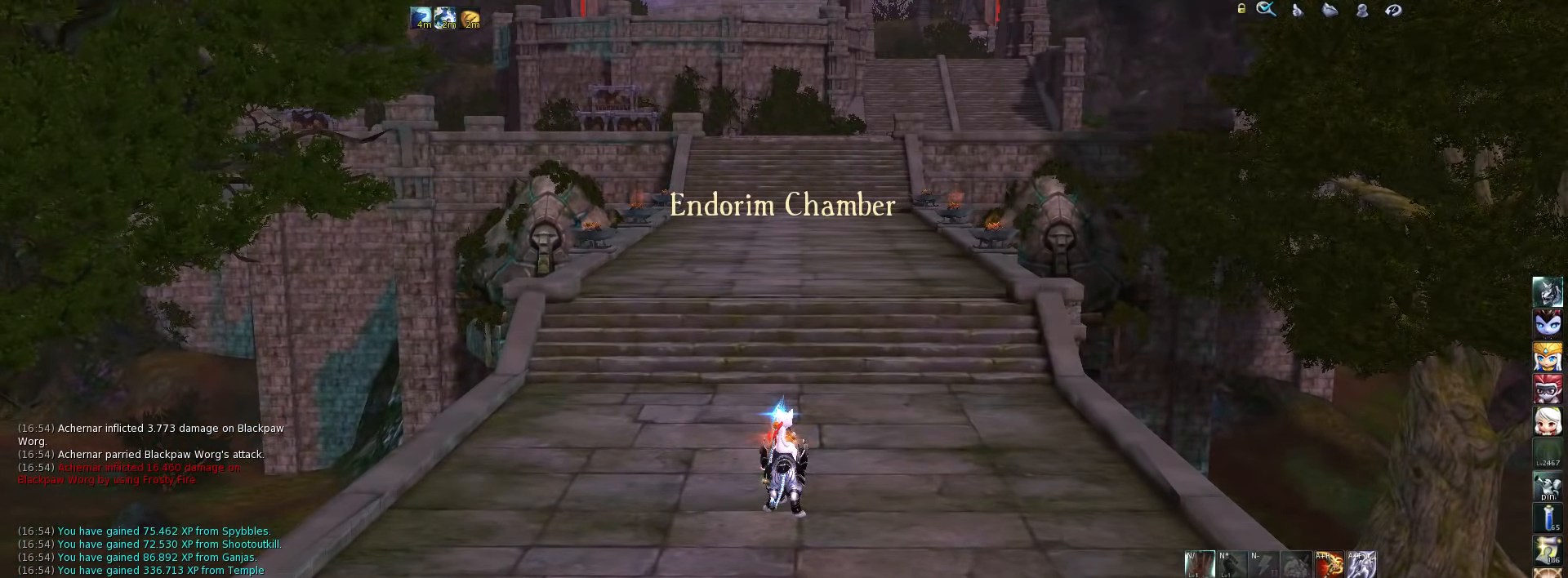
{"keys": [], "events": []}
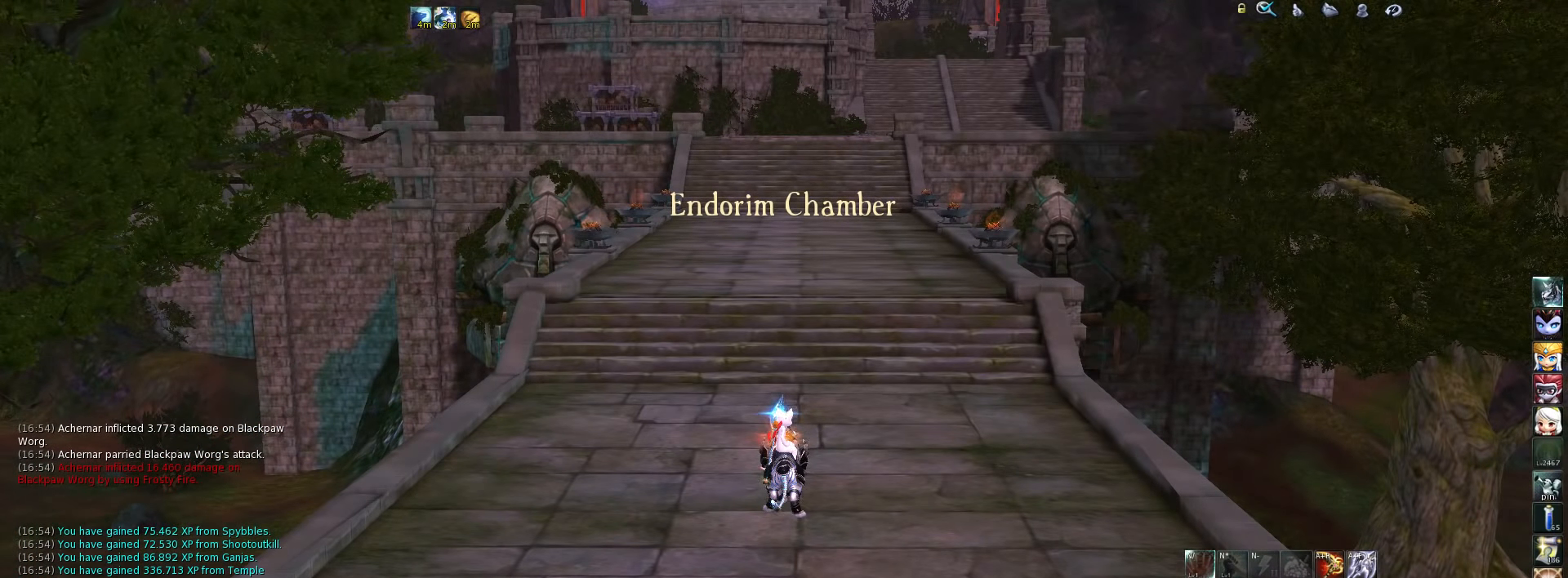
{"keys": [], "events": []}
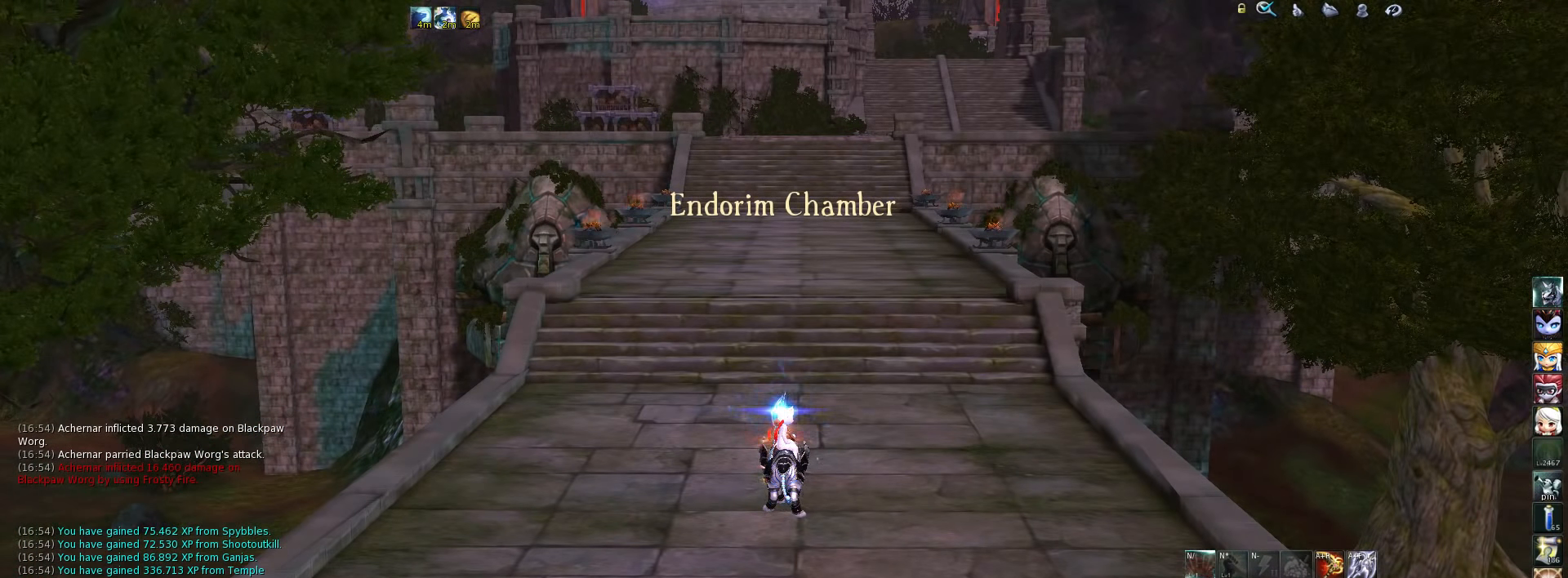
{"keys": ["w"], "events": [[500, "w", "down"]]}
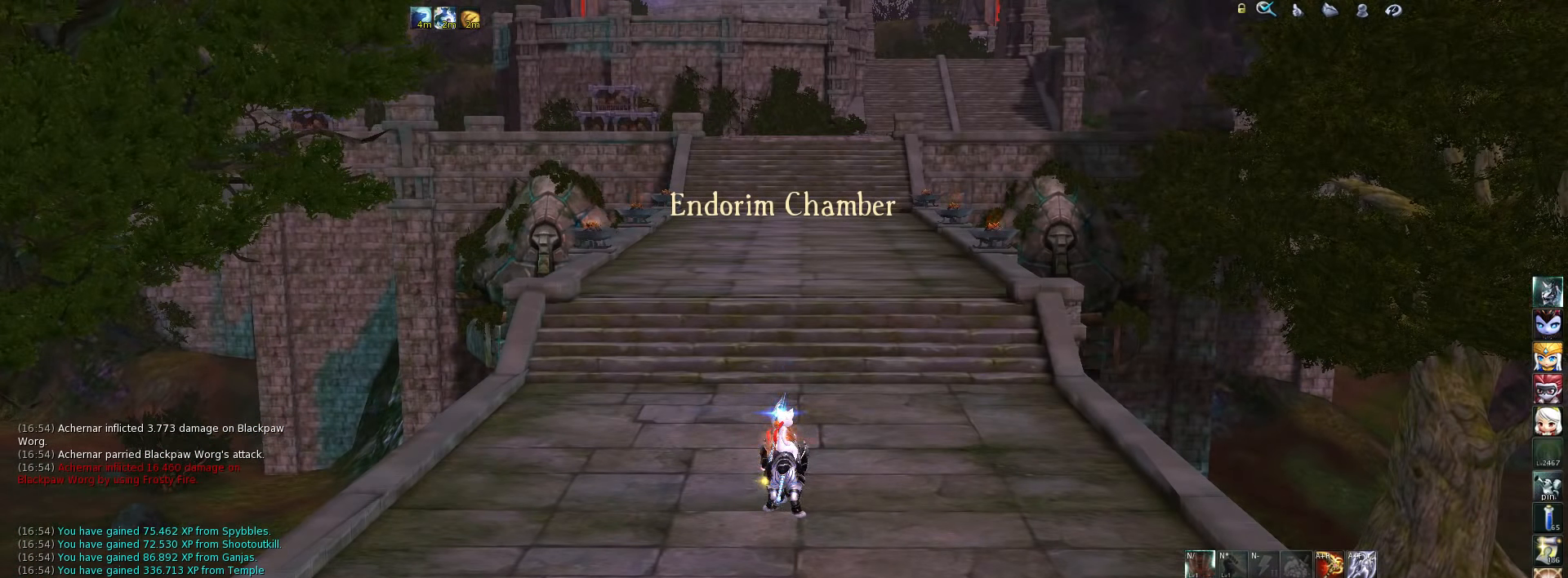
{"keys": [], "events": [[133, "space", "down"], [267, "space", "up"], [333, "w", "up"]]}